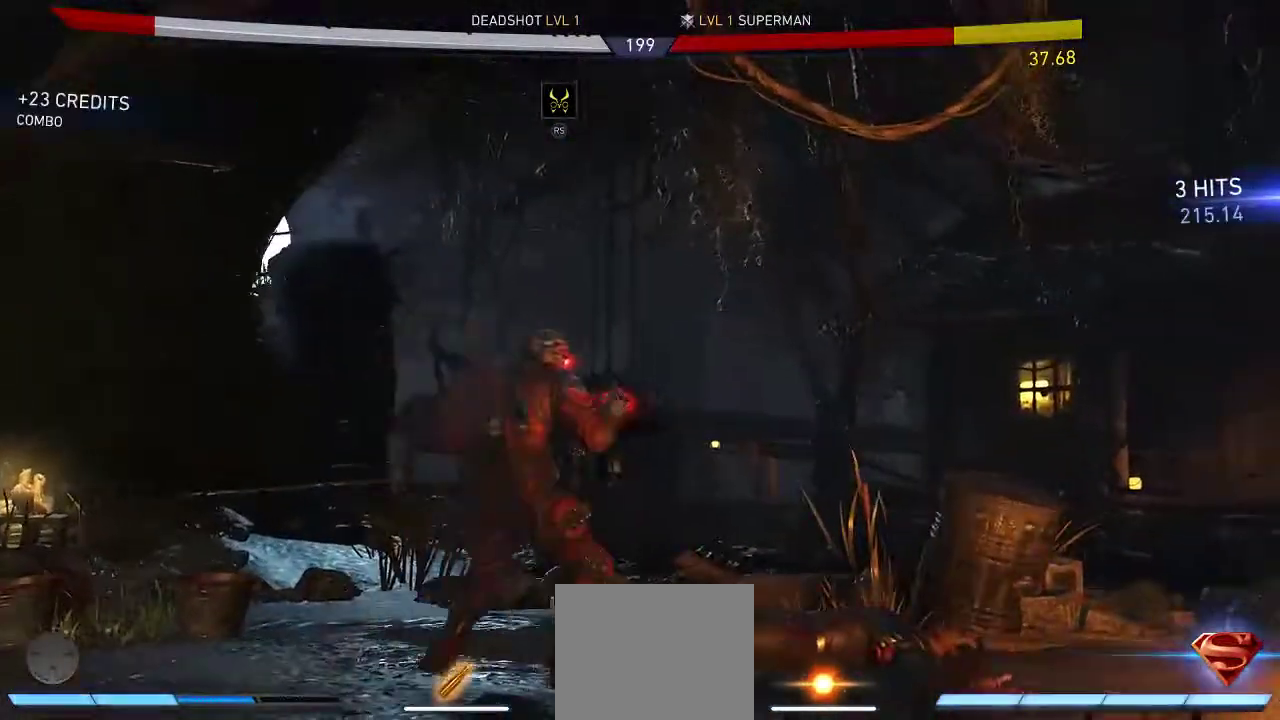
Gameplay with a controller (Xbox layout); each line is a JSON object with the inputs held at the frame after it. "events" lists button and stick changes between this image and that frame as [ms after this image, input, new state], when the widget could be followed in between. Not read: L2 R2.
{"buttons": [], "left_stick": "center", "right_stick": "center", "events": [[100, "A", "up"]]}
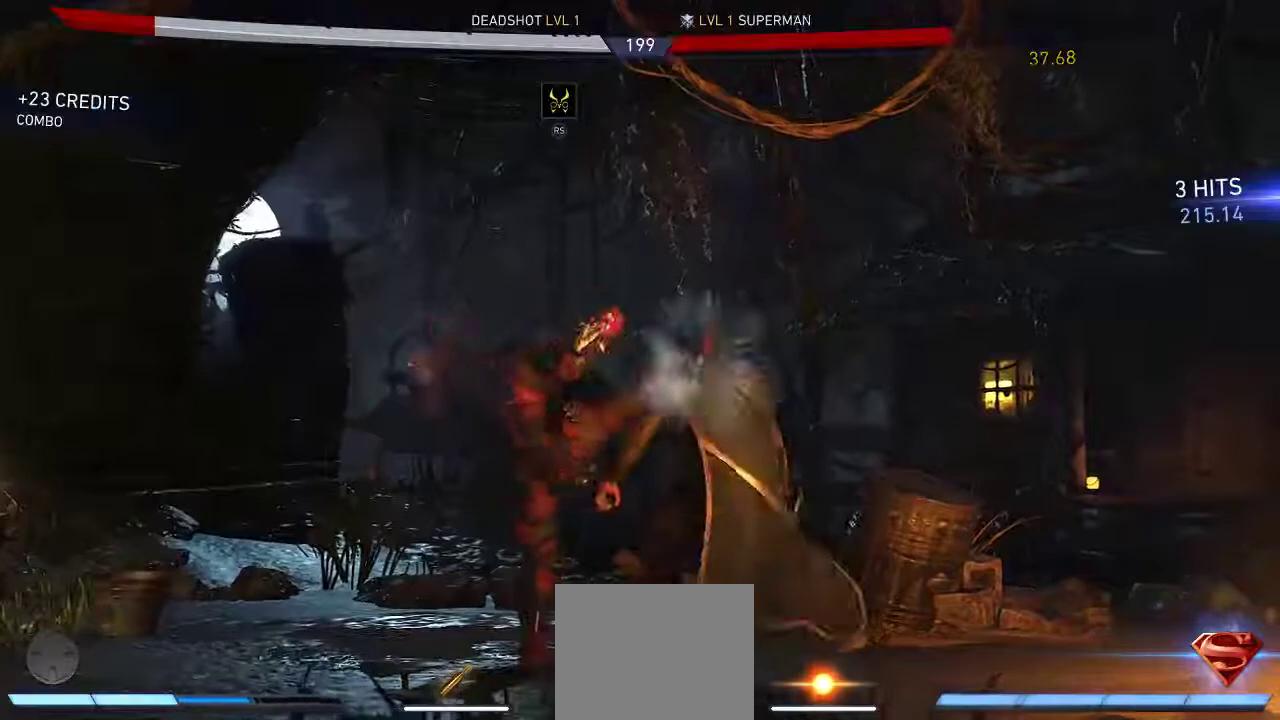
{"buttons": ["DPAD_DOWN"], "left_stick": "center", "right_stick": "center", "events": [[433, "DPAD_DOWN", "down"]]}
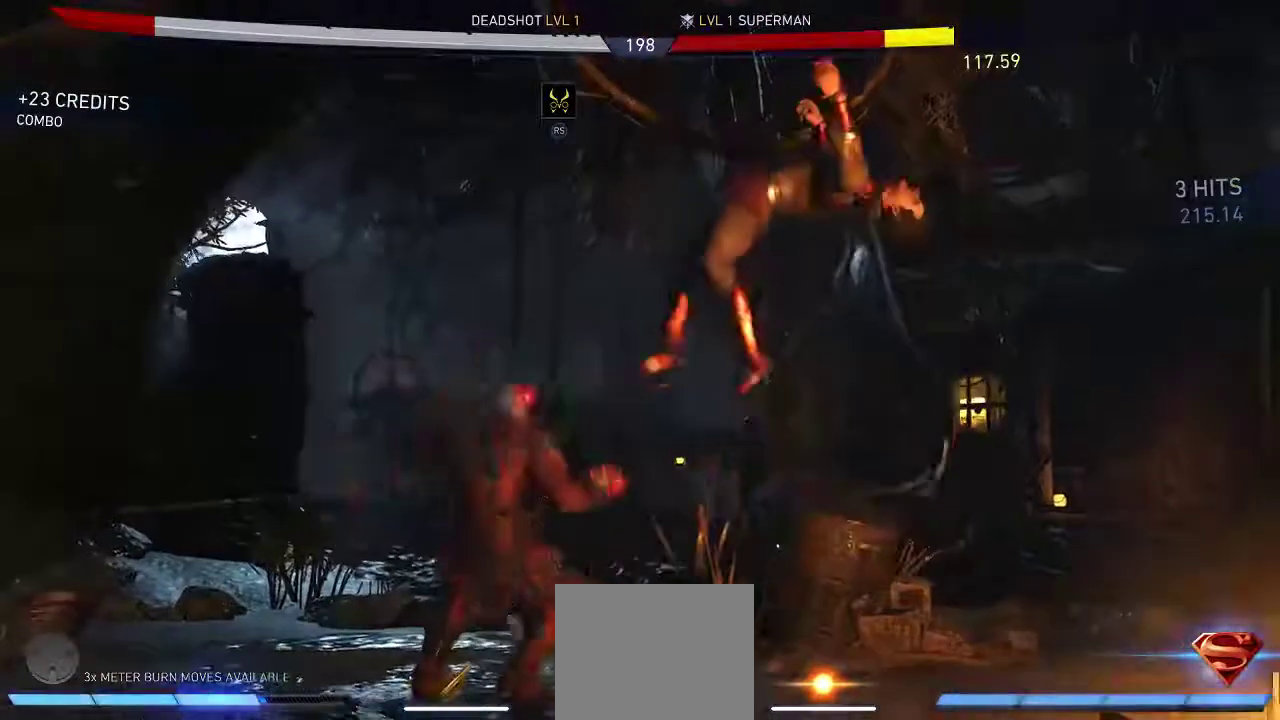
{"buttons": ["DPAD_DOWN", "DPAD_LEFT"], "left_stick": "center", "right_stick": "center", "events": [[67, "Y", "down"], [200, "Y", "up"], [383, "DPAD_DOWN", "up"], [450, "DPAD_LEFT", "down"], [483, "DPAD_DOWN", "down"]]}
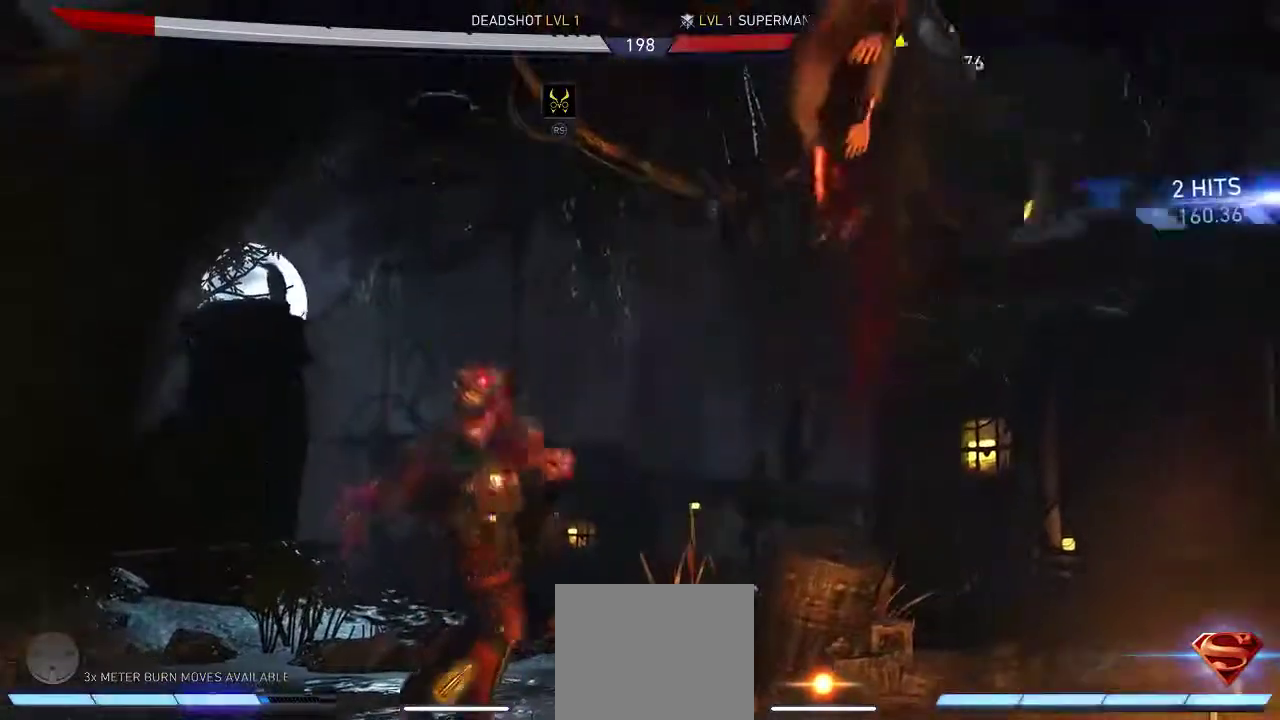
{"buttons": [], "left_stick": "center", "right_stick": "center", "events": [[17, "DPAD_DOWN", "up"], [100, "A", "down"], [150, "DPAD_LEFT", "up"], [217, "A", "up"]]}
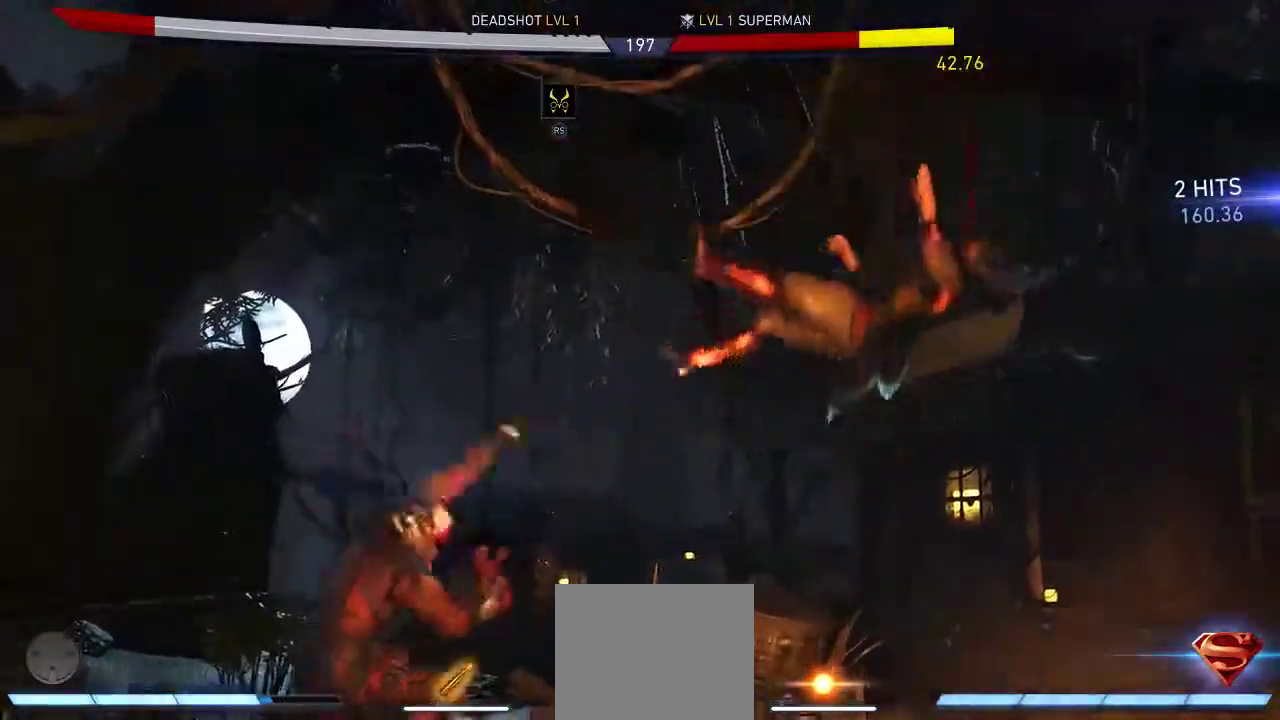
{"buttons": [], "left_stick": "center", "right_stick": "center", "events": []}
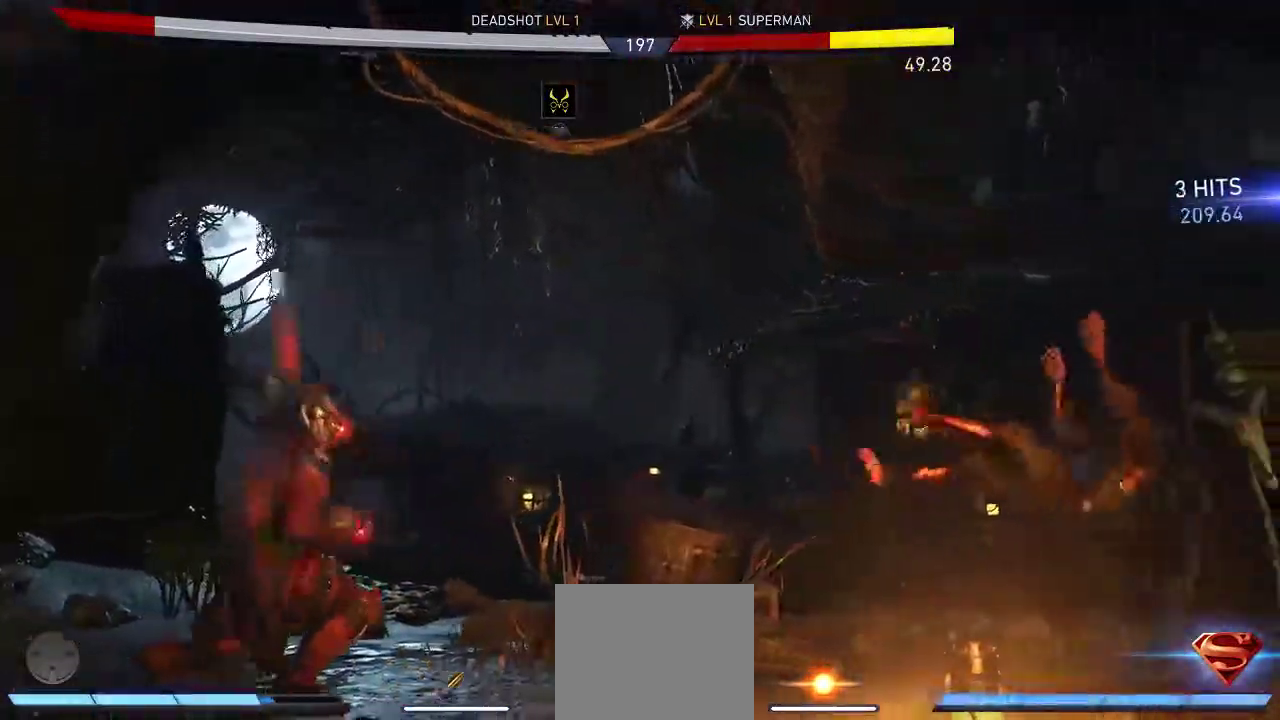
{"buttons": ["DPAD_RIGHT"], "left_stick": "center", "right_stick": "center", "events": [[350, "DPAD_RIGHT", "down"]]}
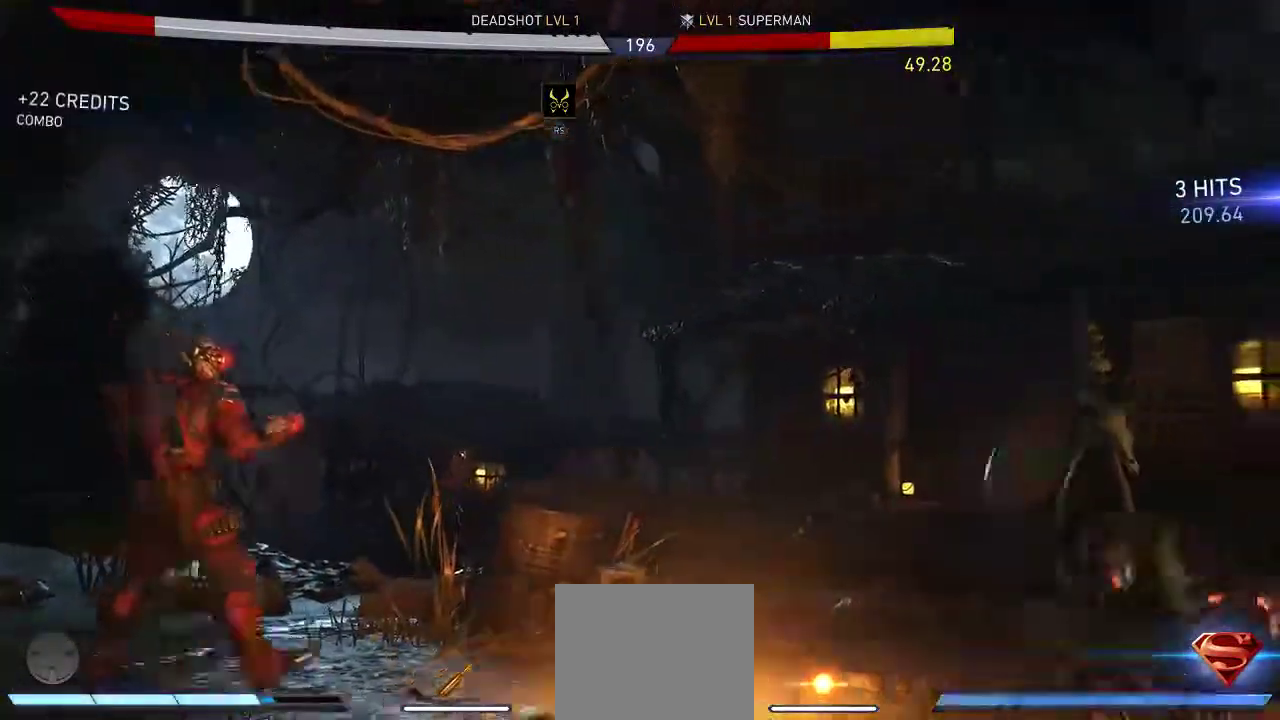
{"buttons": ["DPAD_UP", "DPAD_RIGHT"], "left_stick": "center", "right_stick": "center", "events": [[333, "DPAD_UP", "down"]]}
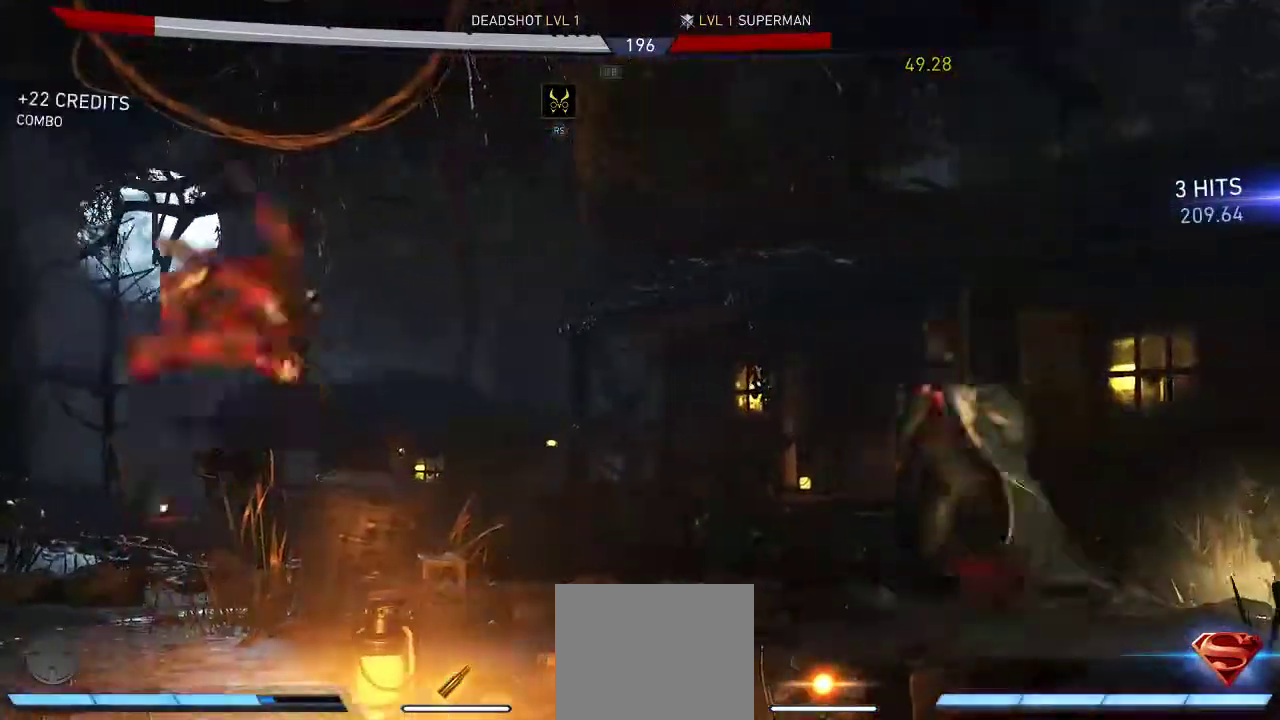
{"buttons": [], "left_stick": "center", "right_stick": "center", "events": [[67, "DPAD_UP", "up"], [100, "DPAD_RIGHT", "up"], [333, "Y", "down"], [433, "Y", "up"]]}
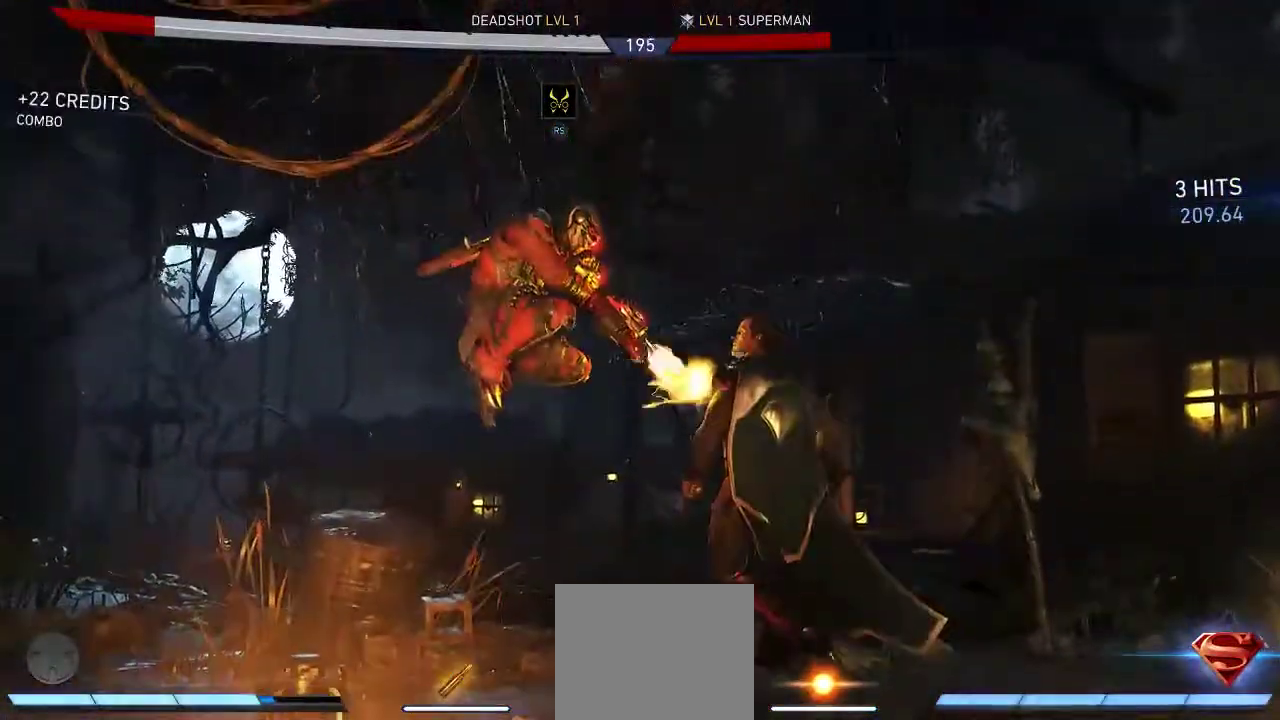
{"buttons": ["DPAD_DOWN"], "left_stick": "center", "right_stick": "center", "events": [[100, "DPAD_DOWN", "down"], [200, "A", "down"], [300, "A", "up"], [367, "A", "down"], [500, "A", "up"]]}
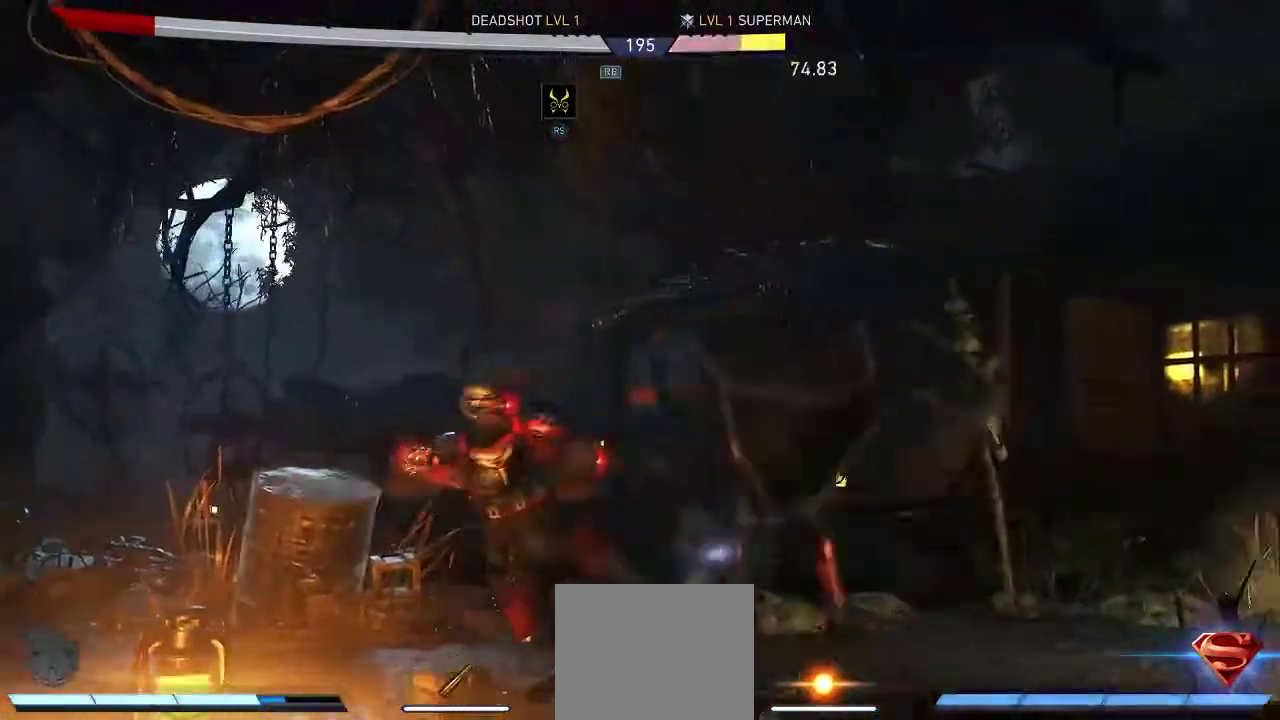
{"buttons": ["DPAD_LEFT"], "left_stick": "center", "right_stick": "center", "events": [[200, "DPAD_DOWN", "up"], [417, "DPAD_LEFT", "down"]]}
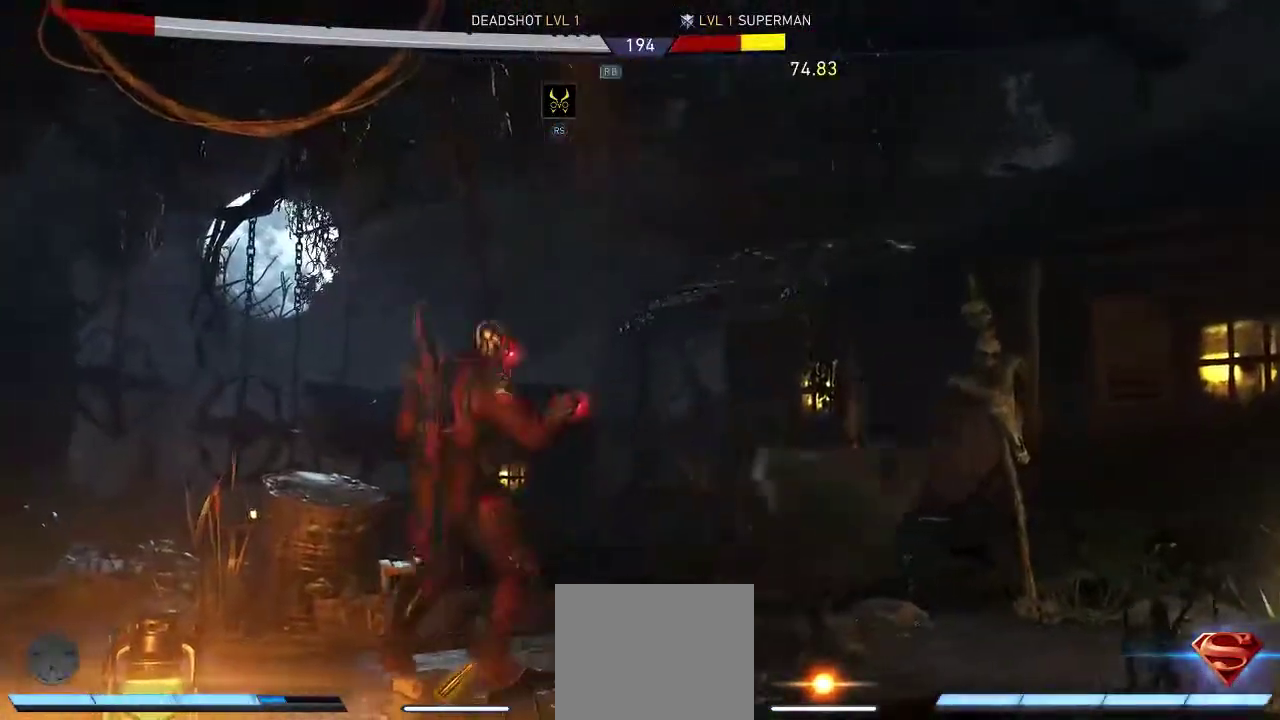
{"buttons": ["DPAD_LEFT"], "left_stick": "center", "right_stick": "center", "events": []}
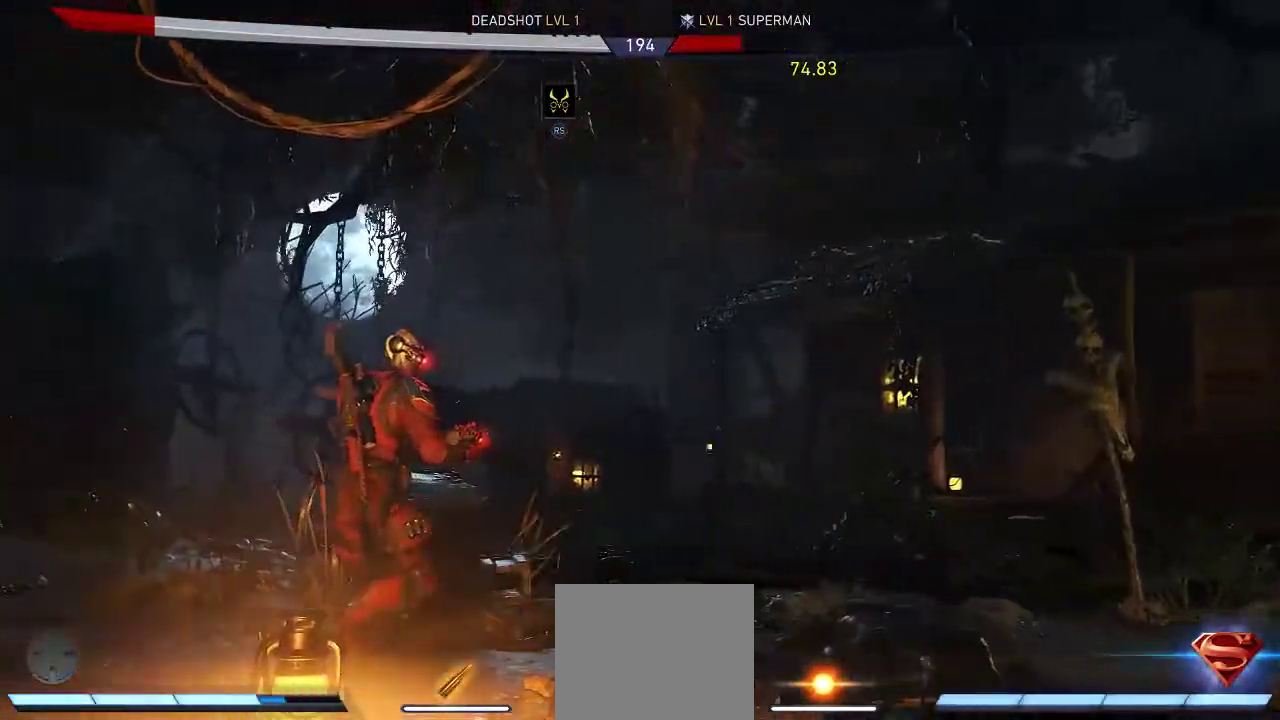
{"buttons": ["DPAD_DOWN"], "left_stick": "center", "right_stick": "center", "events": [[50, "DPAD_LEFT", "up"], [150, "DPAD_DOWN", "down"]]}
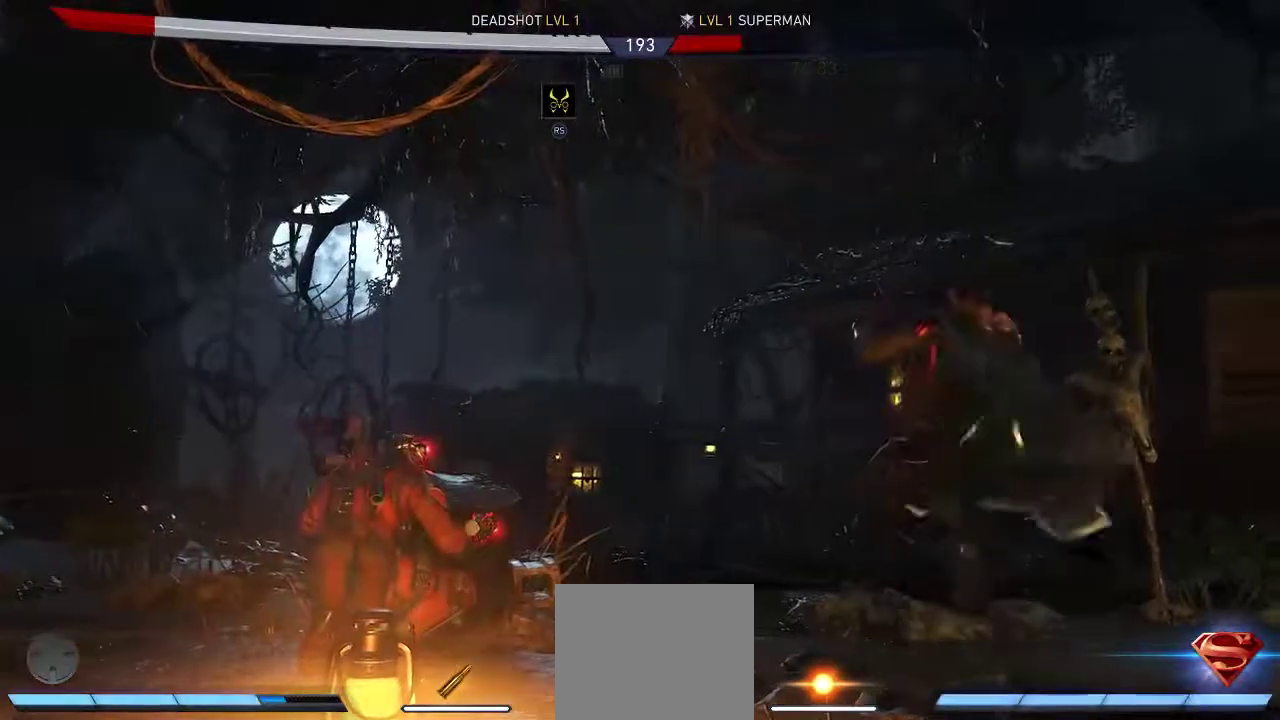
{"buttons": [], "left_stick": "center", "right_stick": "center", "events": [[250, "DPAD_DOWN", "up"]]}
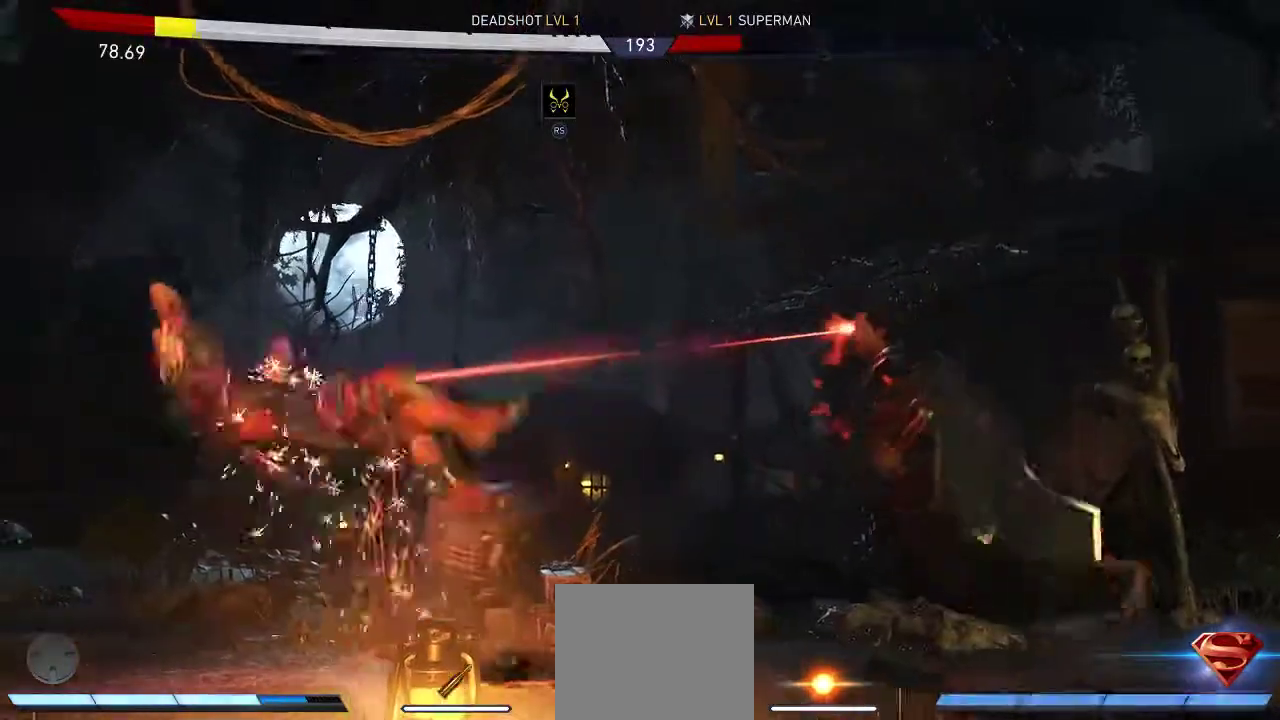
{"buttons": [], "left_stick": "center", "right_stick": "center", "events": []}
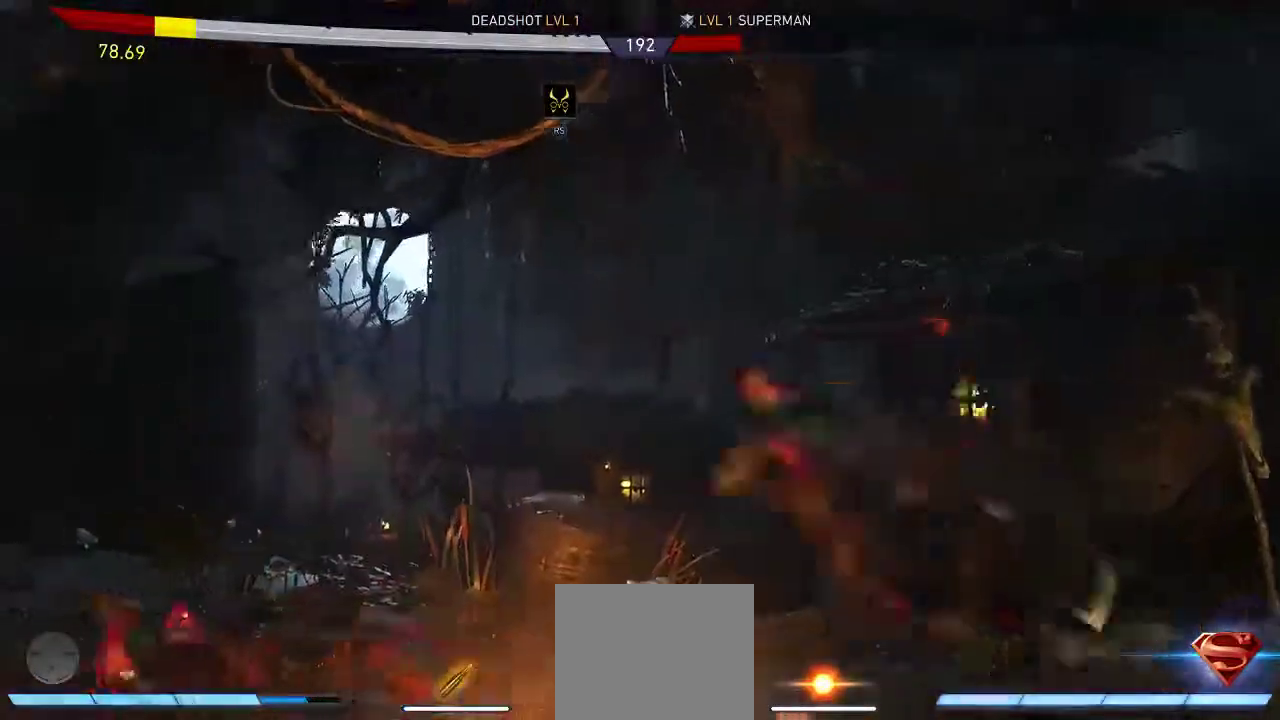
{"buttons": [], "left_stick": "center", "right_stick": "center", "events": []}
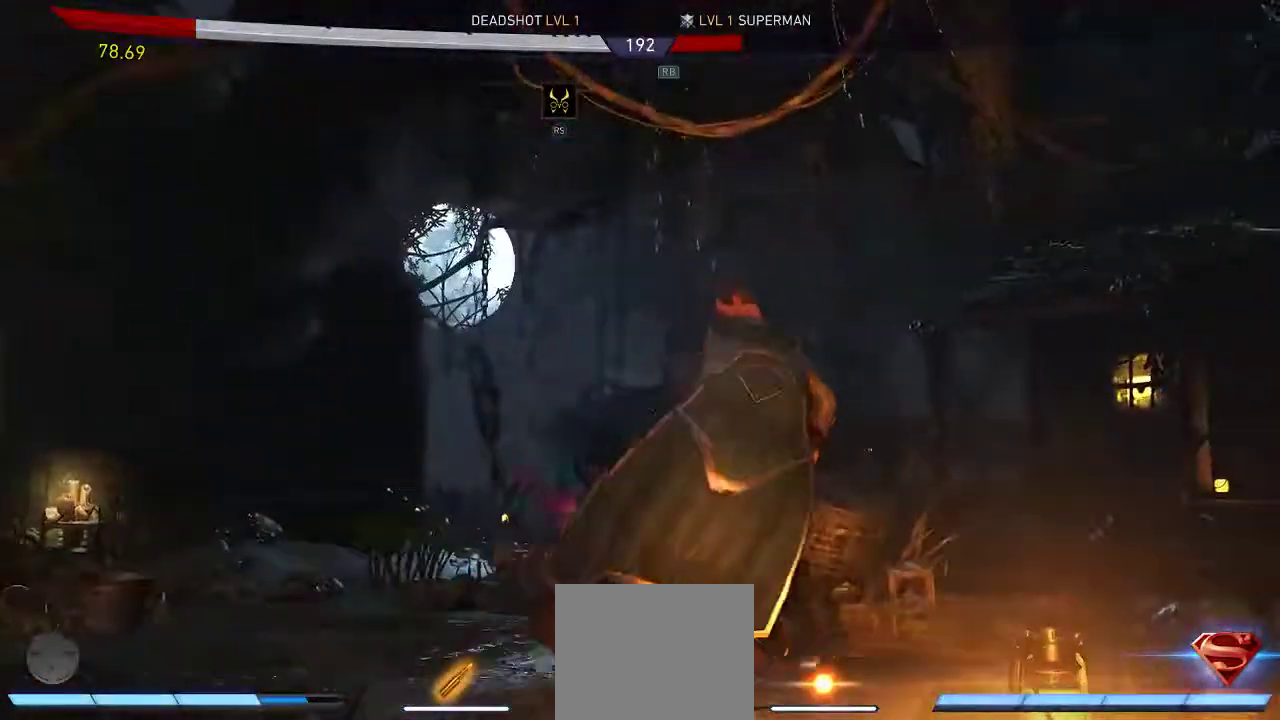
{"buttons": [], "left_stick": "center", "right_stick": "center", "events": []}
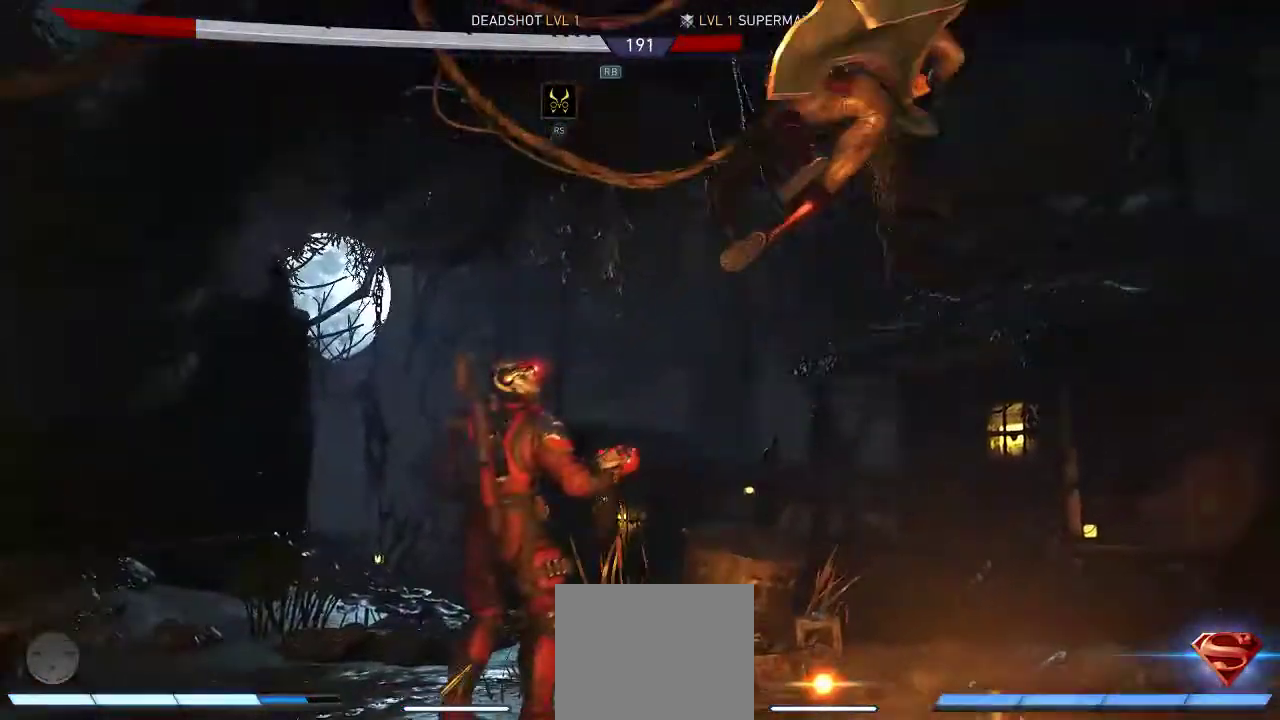
{"buttons": [], "left_stick": "center", "right_stick": "center", "events": []}
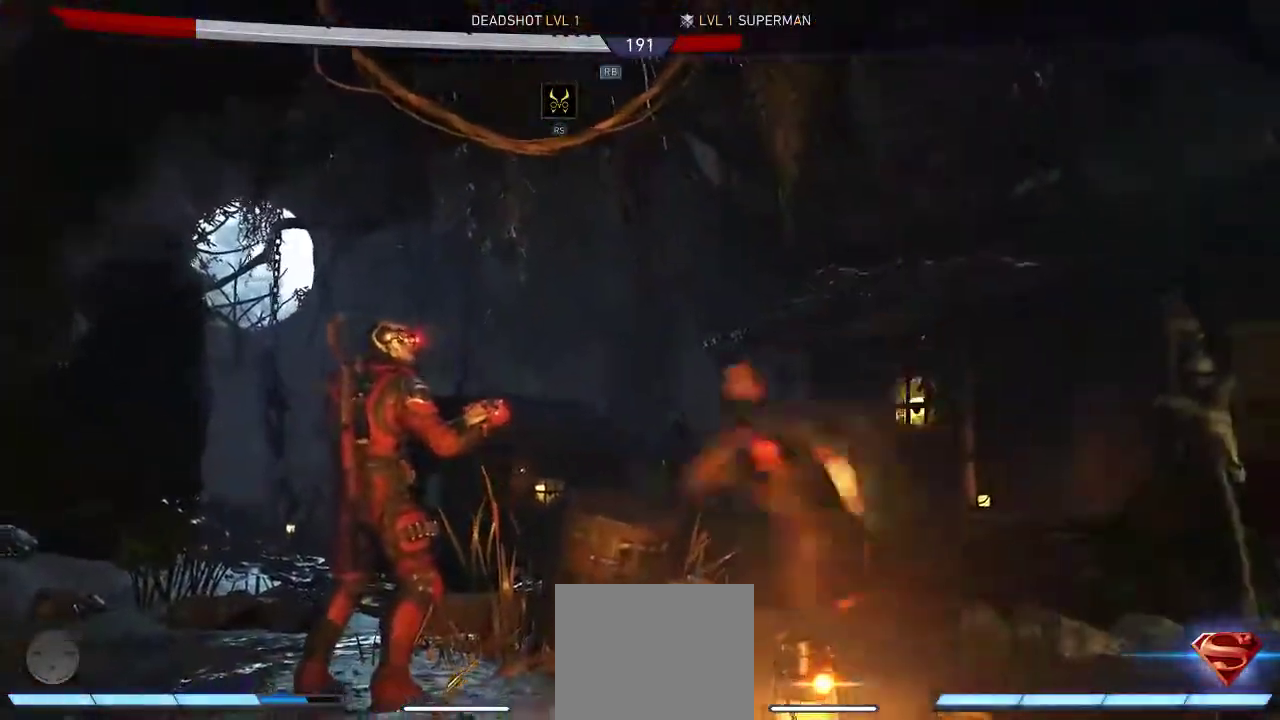
{"buttons": [], "left_stick": "center", "right_stick": "center", "events": []}
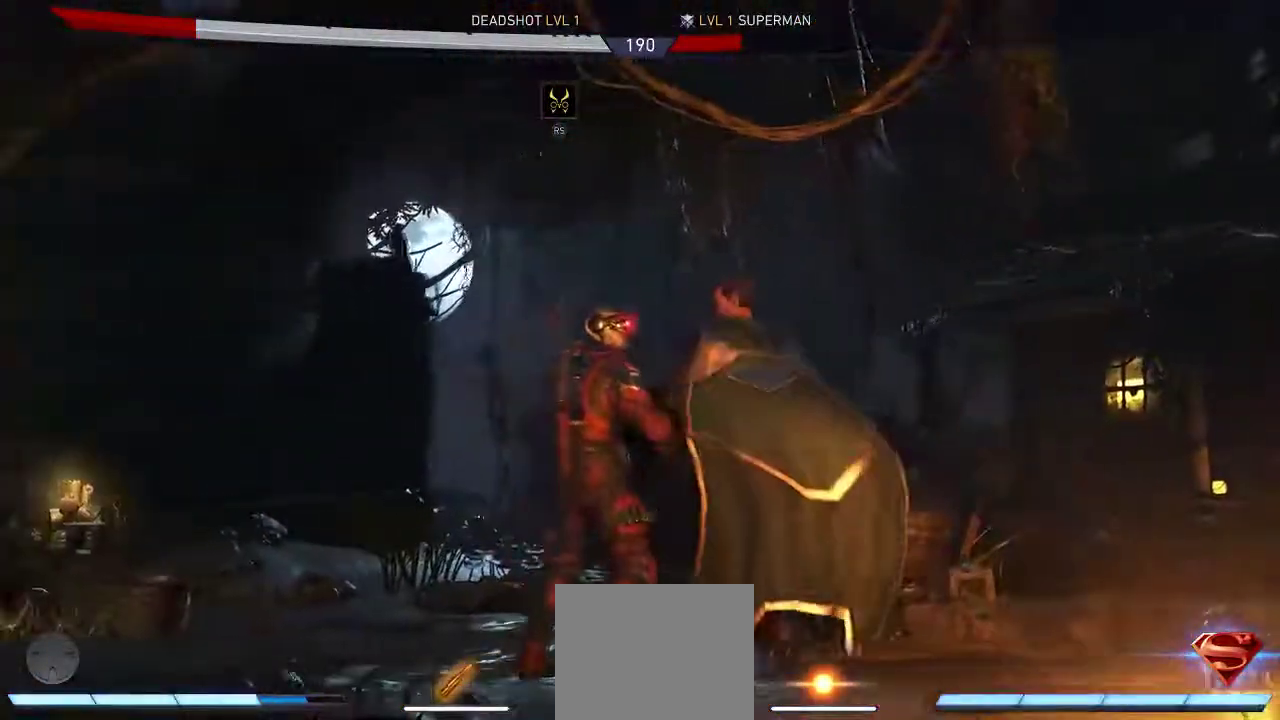
{"buttons": [], "left_stick": "center", "right_stick": "center", "events": []}
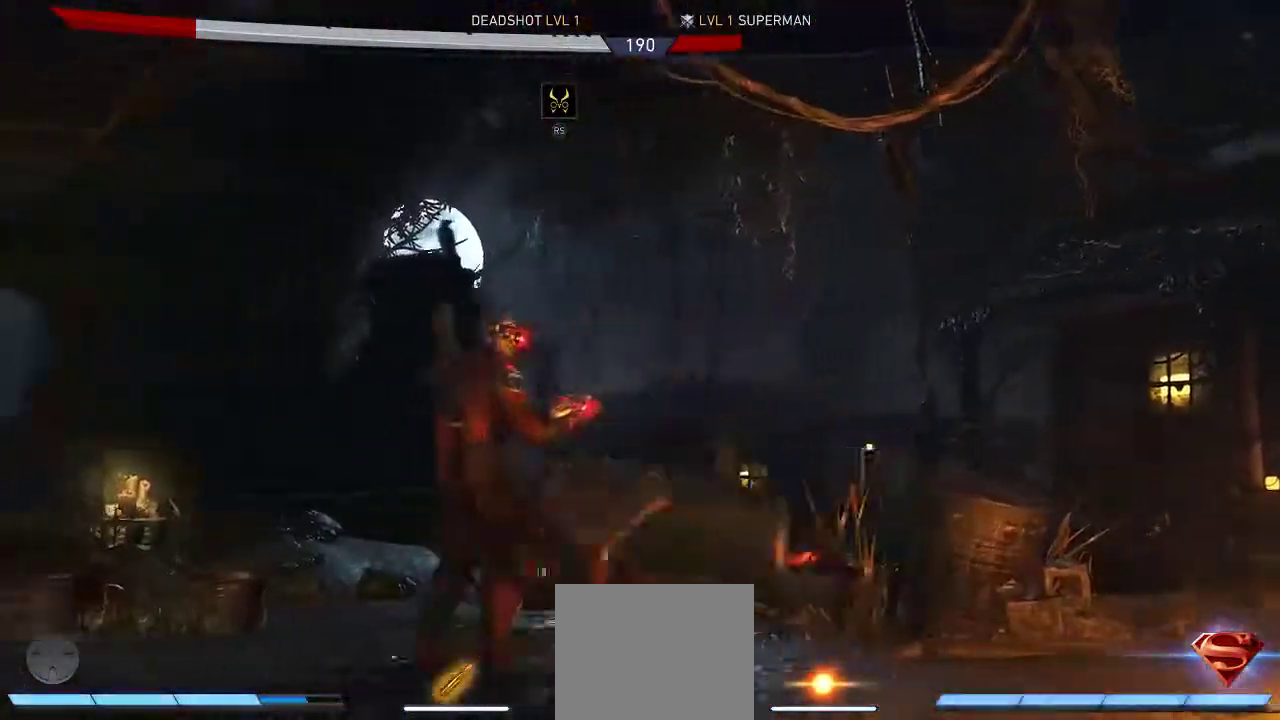
{"buttons": [], "left_stick": "center", "right_stick": "center", "events": []}
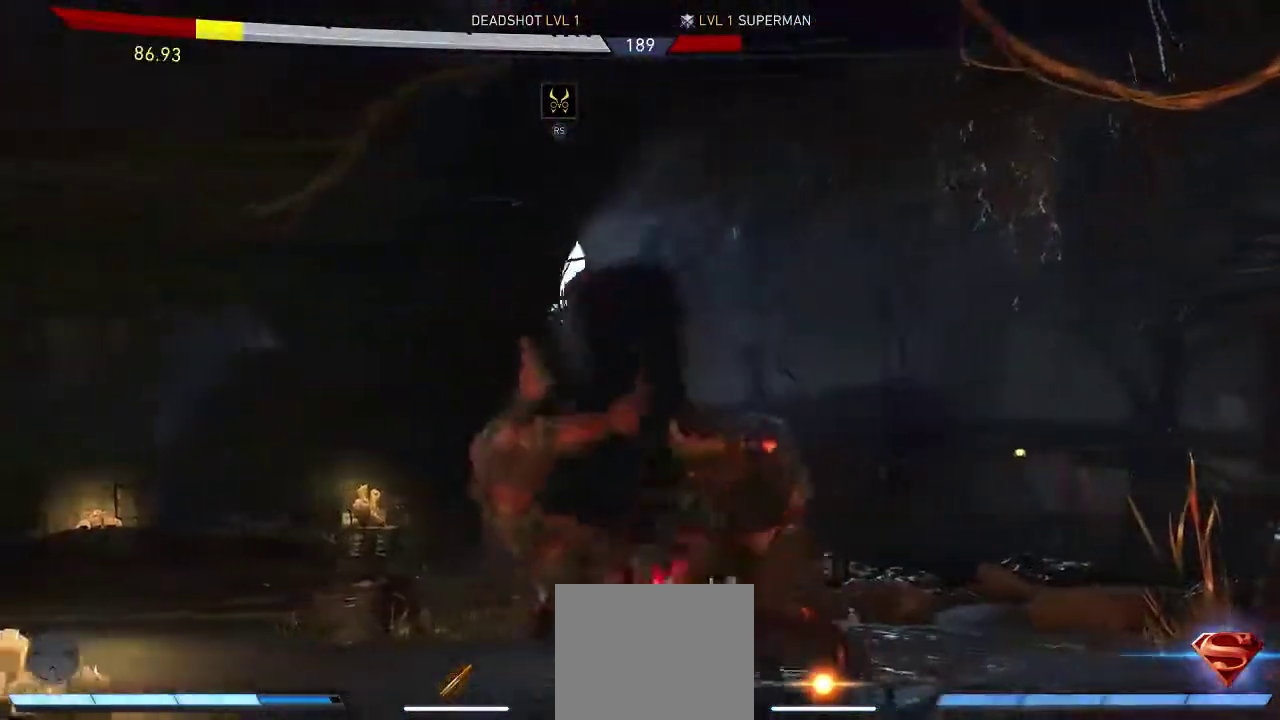
{"buttons": [], "left_stick": "center", "right_stick": "center", "events": []}
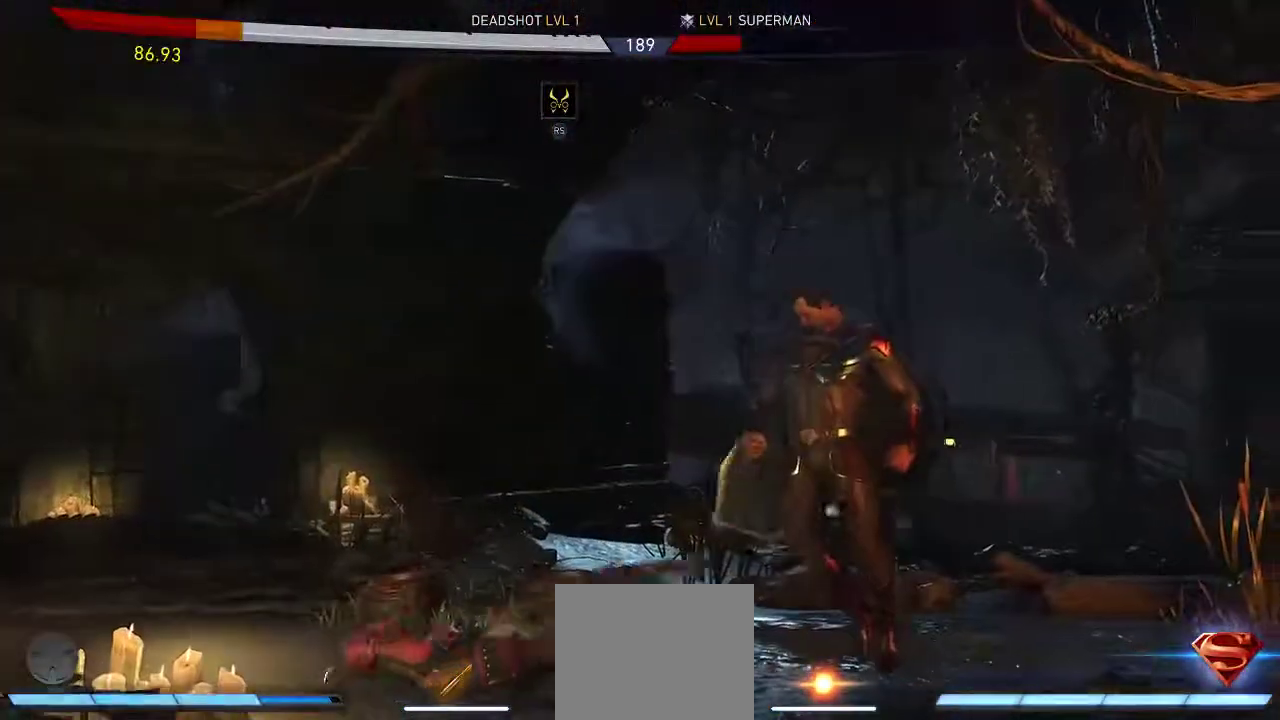
{"buttons": [], "left_stick": "center", "right_stick": "center"}
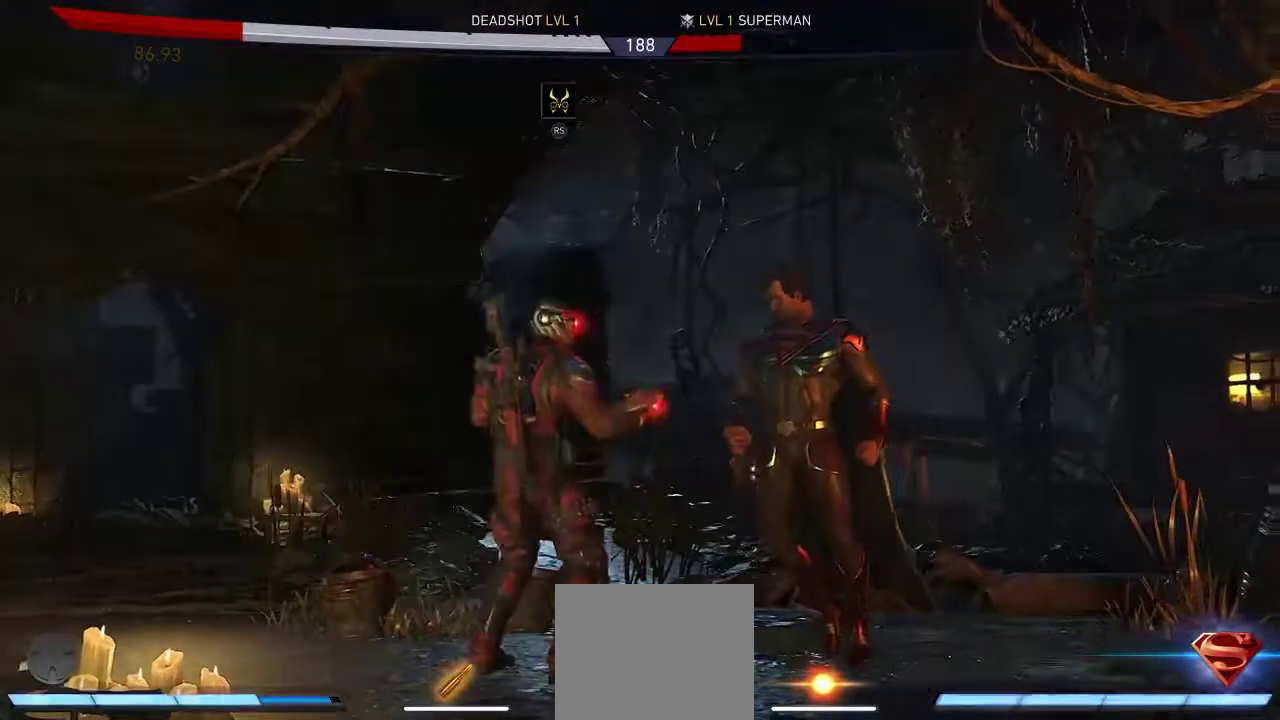
{"buttons": [], "left_stick": "center", "right_stick": "center", "events": []}
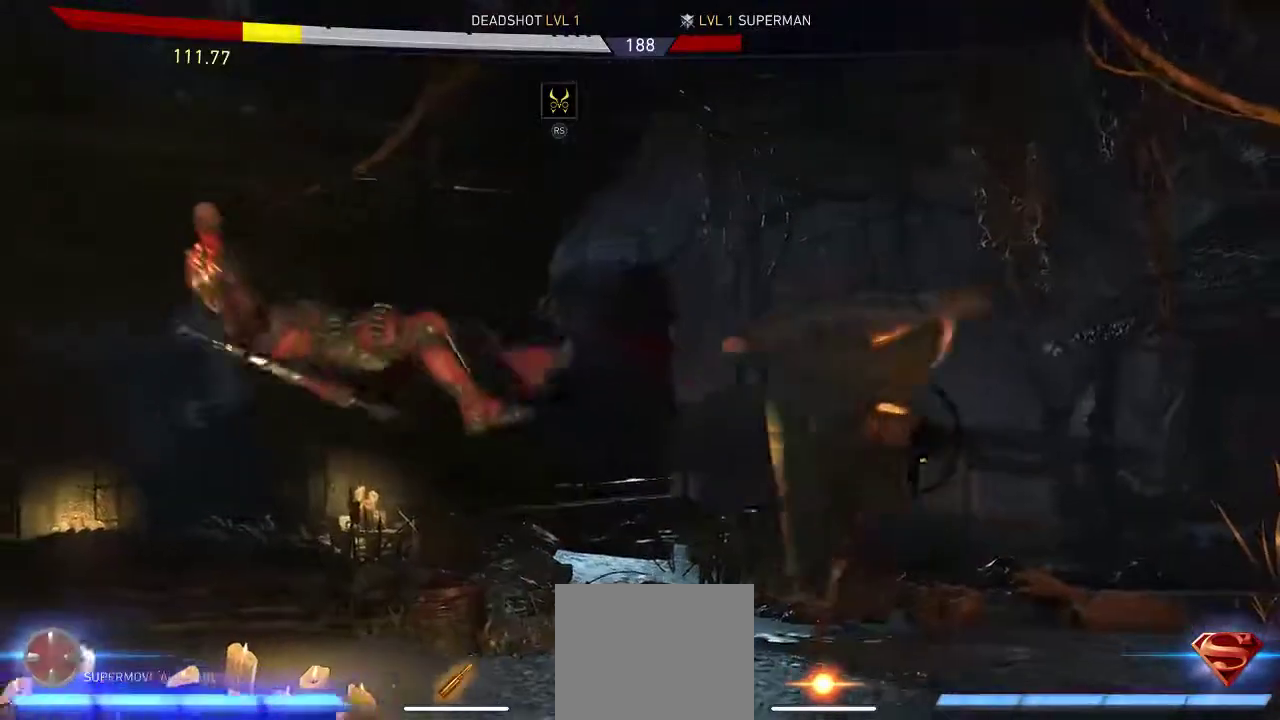
{"buttons": ["DPAD_DOWN"], "left_stick": "center", "right_stick": "center", "events": [[283, "DPAD_DOWN", "down"]]}
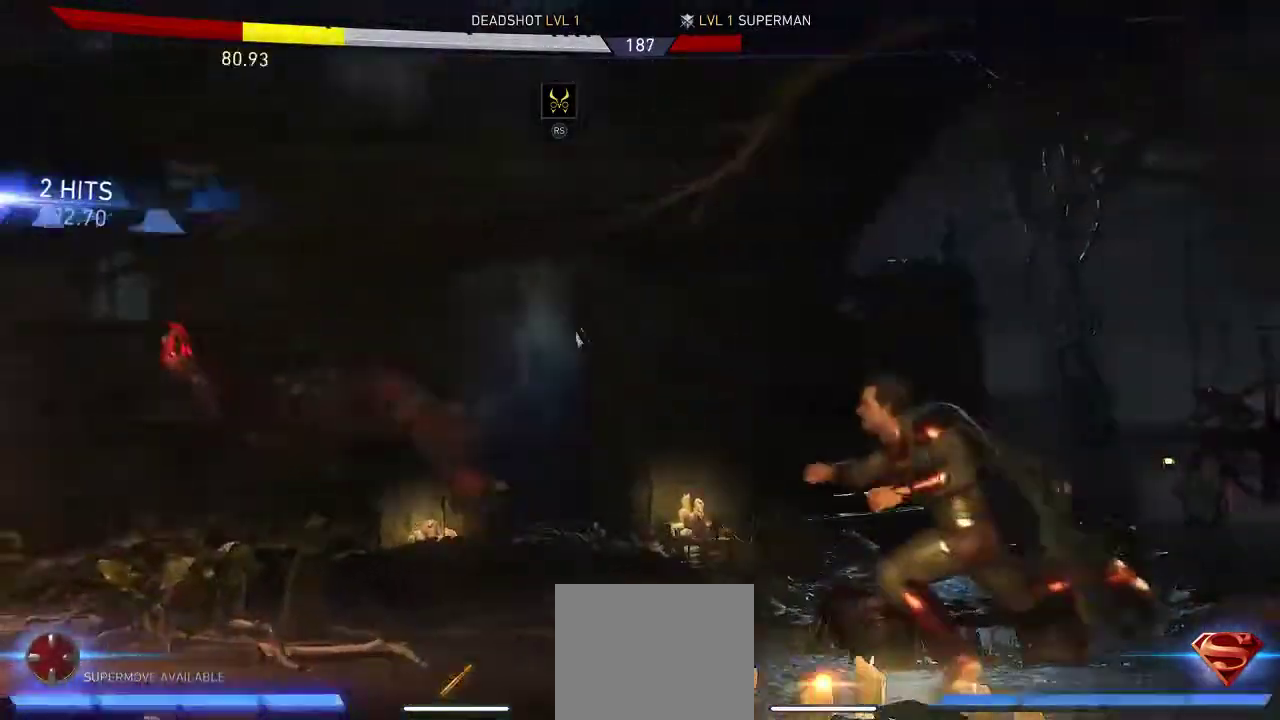
{"buttons": ["DPAD_DOWN"], "left_stick": "center", "right_stick": "center", "events": []}
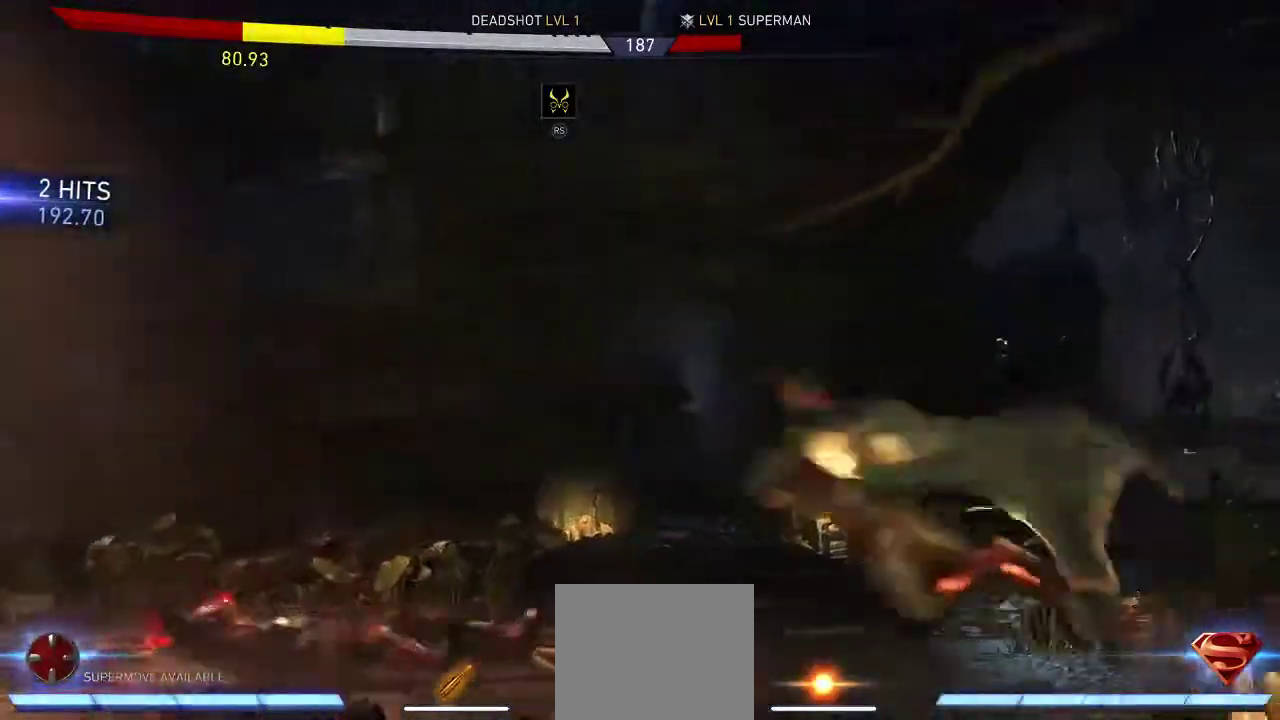
{"buttons": ["DPAD_DOWN"], "left_stick": "center", "right_stick": "center", "events": []}
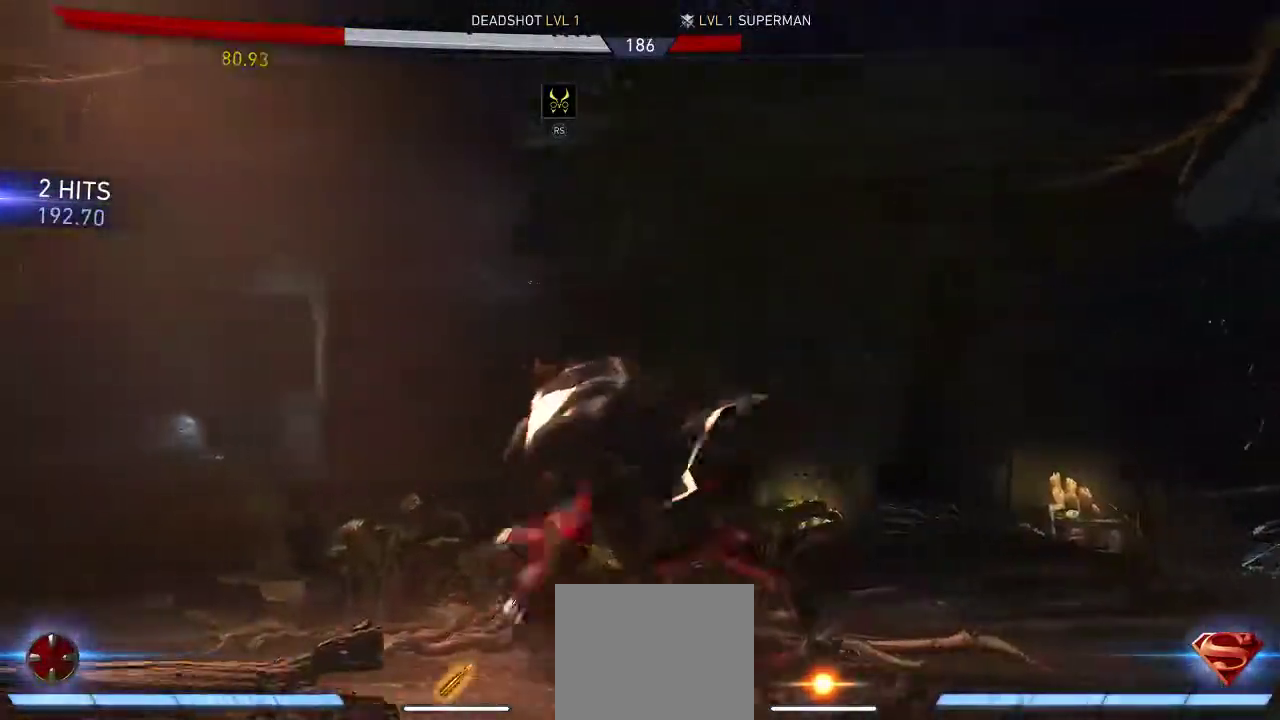
{"buttons": [], "left_stick": "center", "right_stick": "center", "events": [[267, "DPAD_DOWN", "up"]]}
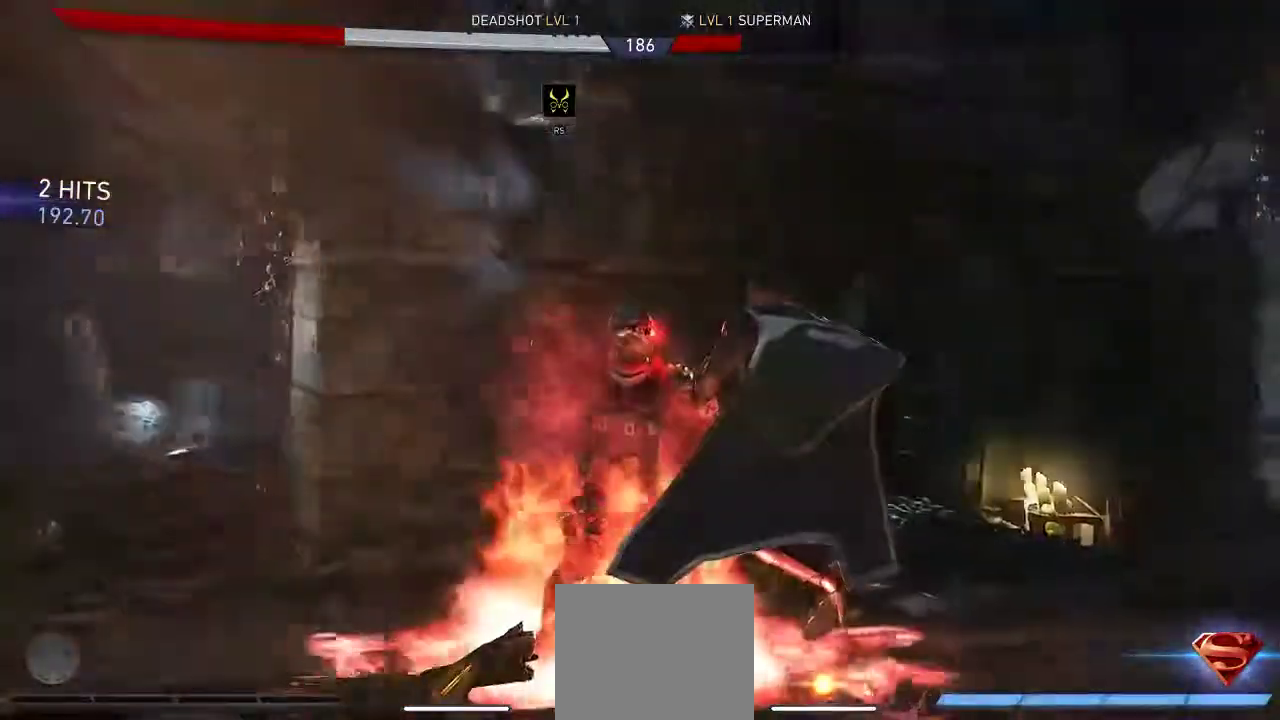
{"buttons": [], "left_stick": "center", "right_stick": "center", "events": [[333, "R1", "down"], [417, "R1", "up"]]}